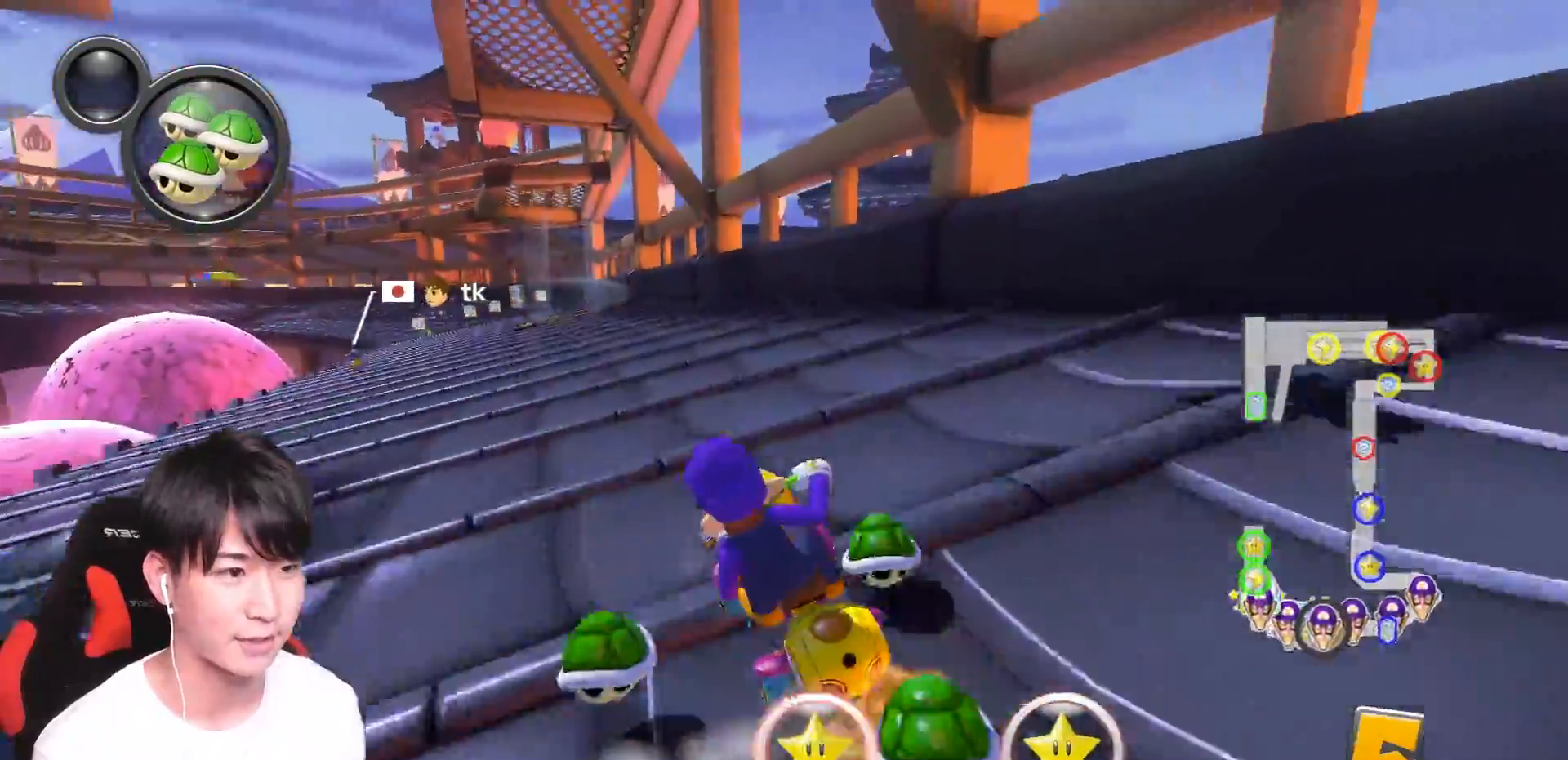
Gameplay with a controller (Nintendo layout); each line is a JSON object with the inputs held at the frame after it. "events" lists button and stick changes between this image and that frame as [ms after this image, input, new state], when the widget could be followed in between. Not read: DPAD_DOWN DPAD_LEFT DPAD_RIGHT L2 L3 R2 R3.
{"buttons": ["A", "R1"], "left_stick": "left", "right_stick": "center", "events": []}
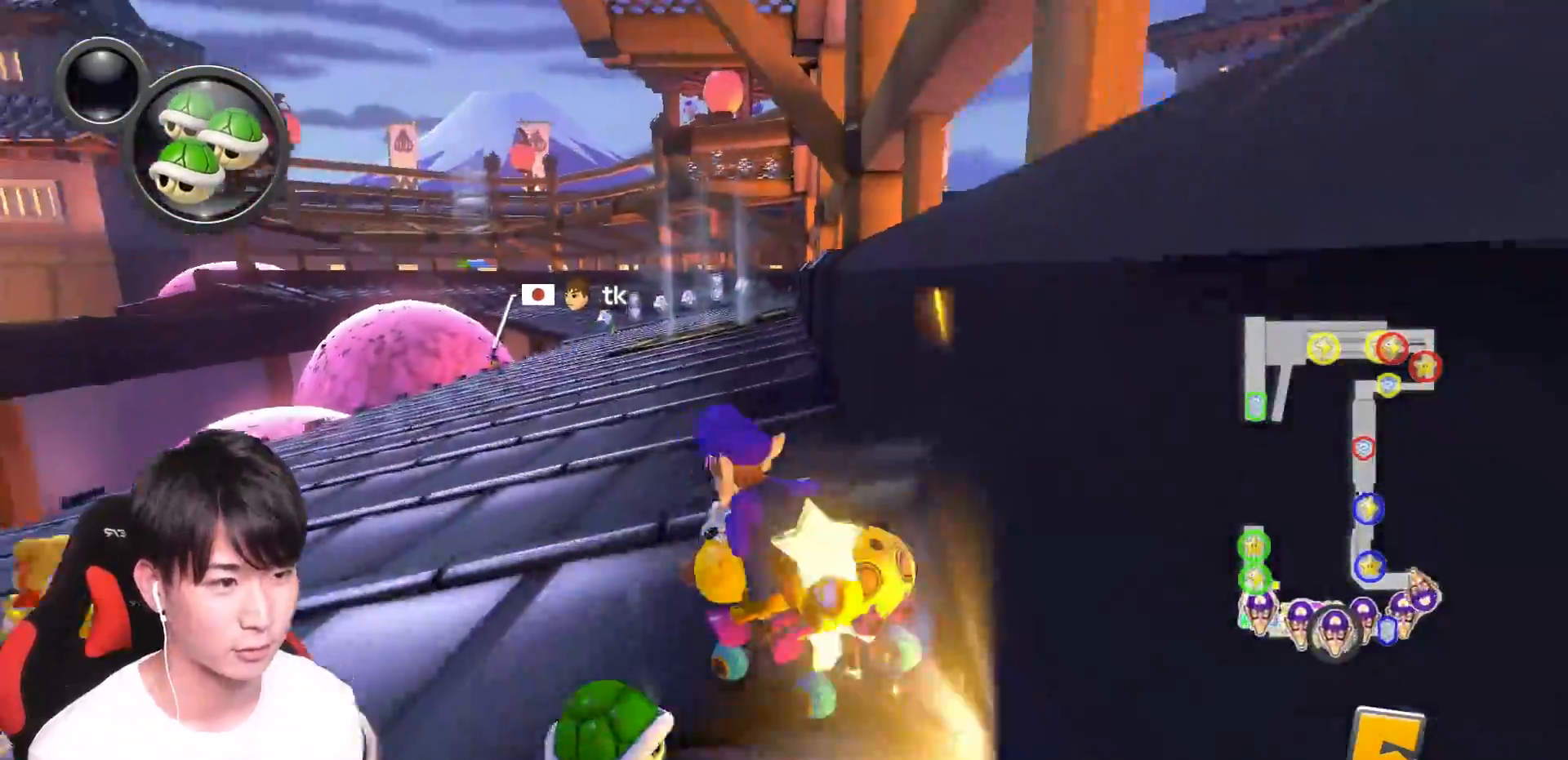
{"buttons": ["A", "R1"], "left_stick": "up-right", "right_stick": "center", "events": [[150, "left_stick", "center"], [351, "left_stick", "up-right"]]}
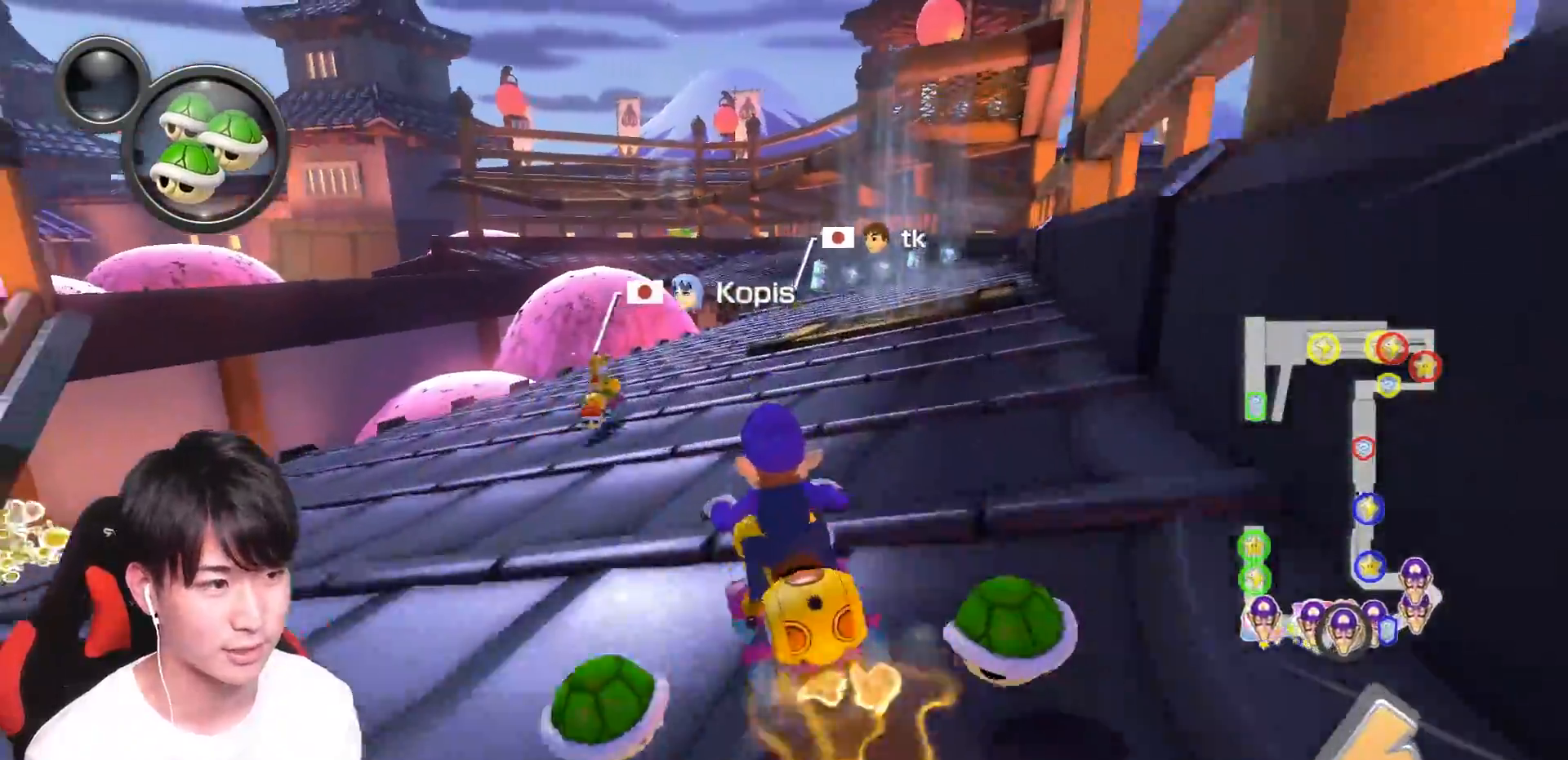
{"buttons": ["A", "R1"], "left_stick": "up-right", "right_stick": "center", "events": []}
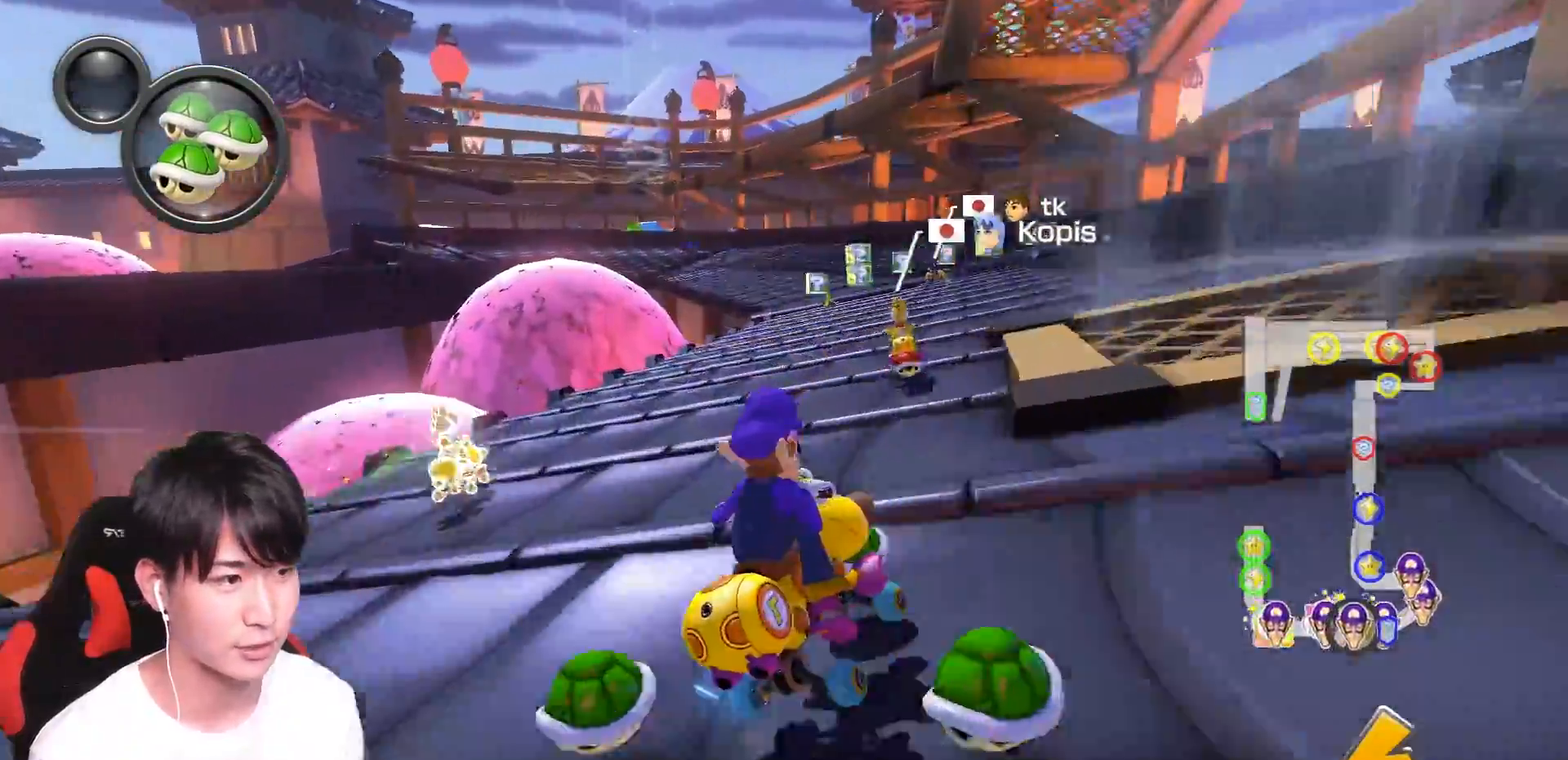
{"buttons": ["A", "B"], "left_stick": "left", "right_stick": "center", "events": [[217, "left_stick", "left"], [434, "R1", "up"], [484, "B", "down"]]}
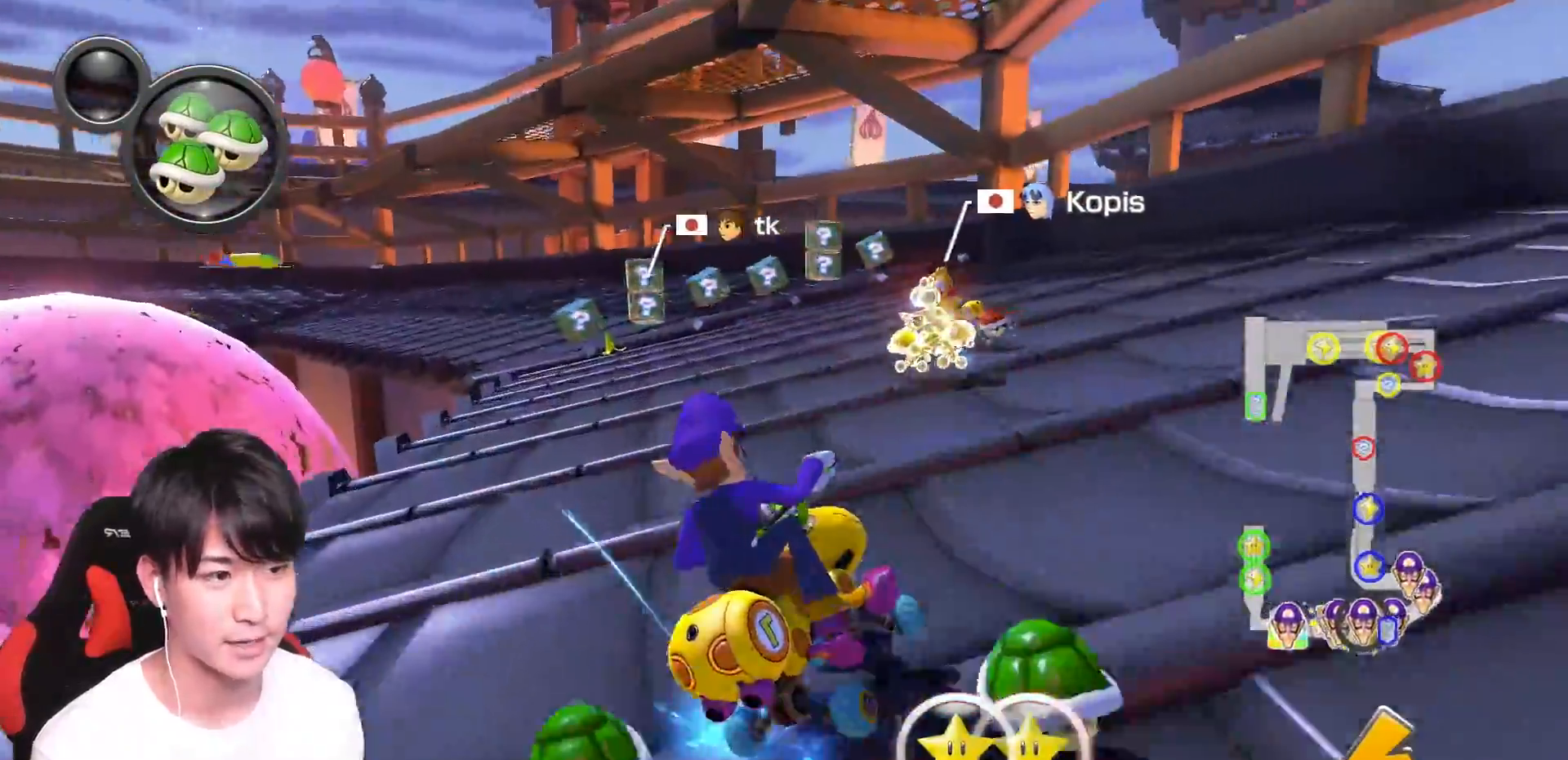
{"buttons": ["A"], "left_stick": "left", "right_stick": "center", "events": [[33, "R1", "down"], [167, "R1", "up"], [300, "B", "up"]]}
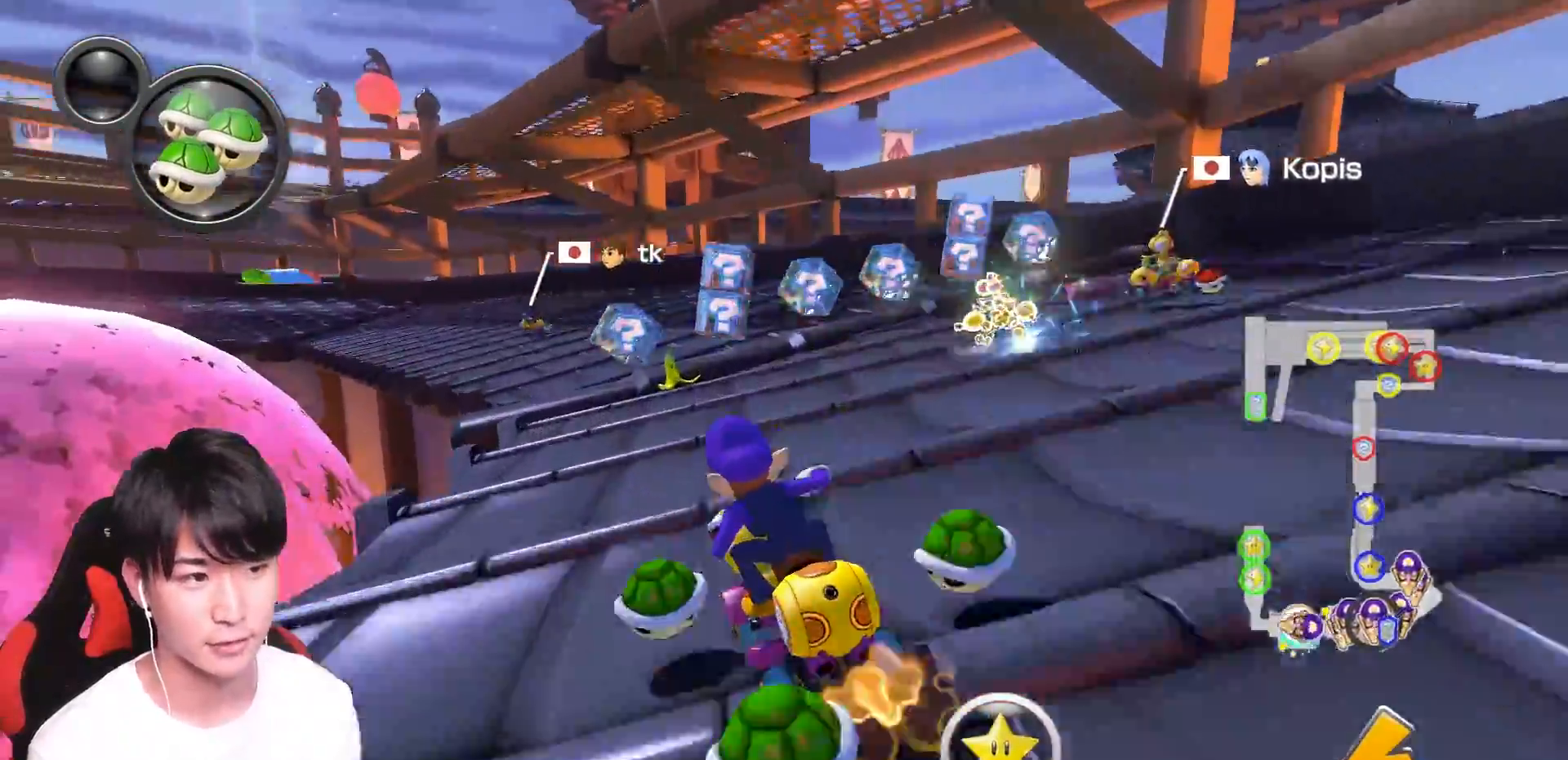
{"buttons": ["A"], "left_stick": "right", "right_stick": "center", "events": [[34, "left_stick", "center"], [134, "X", "down"], [150, "left_stick", "left"], [284, "X", "up"], [501, "left_stick", "right"]]}
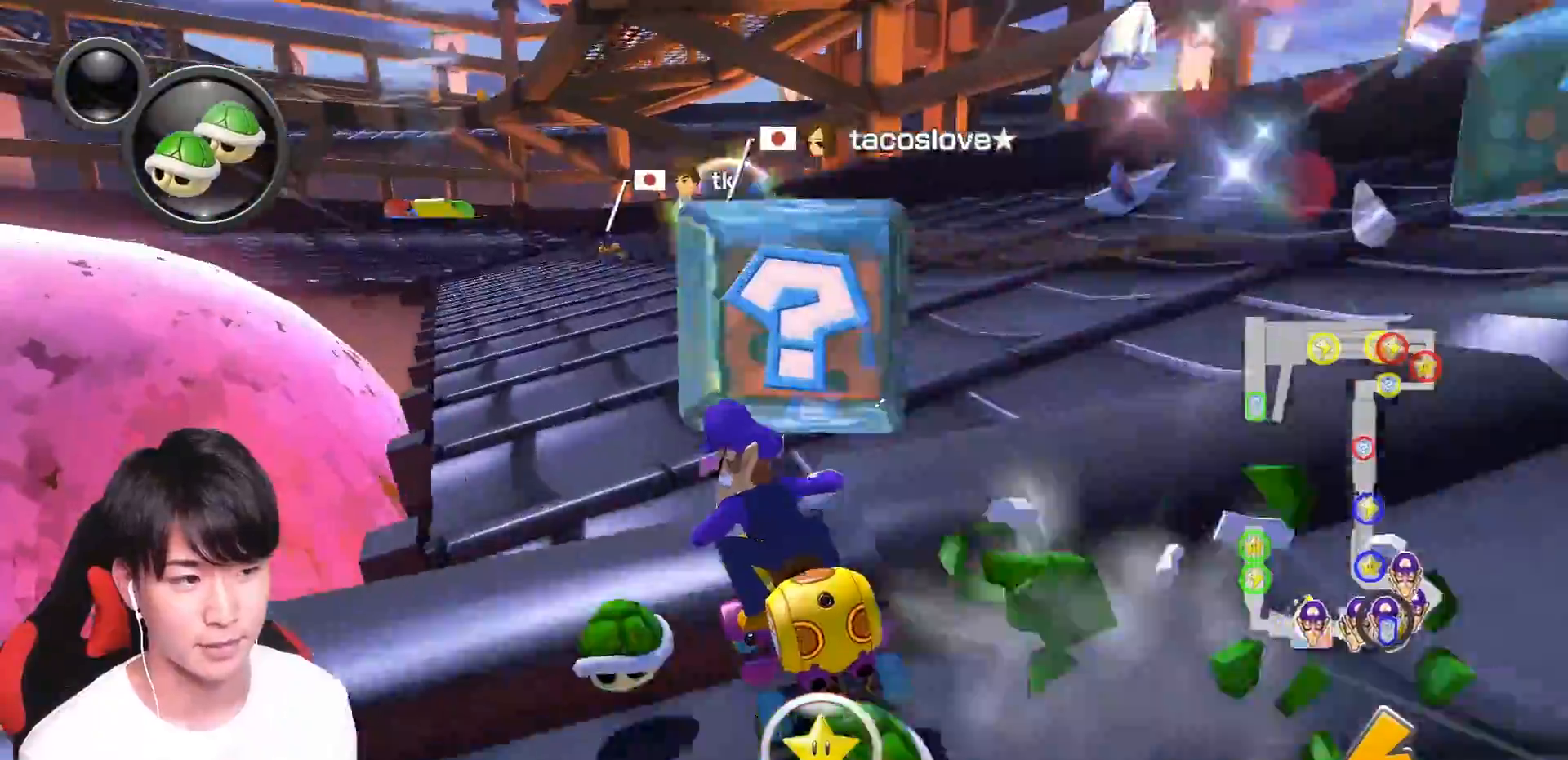
{"buttons": ["A", "R1"], "left_stick": "left", "right_stick": "center", "events": [[16, "R1", "down"], [16, "X", "down"], [50, "left_stick", "center"], [150, "X", "up"], [167, "R1", "up"], [250, "left_stick", "left"], [267, "R1", "down"]]}
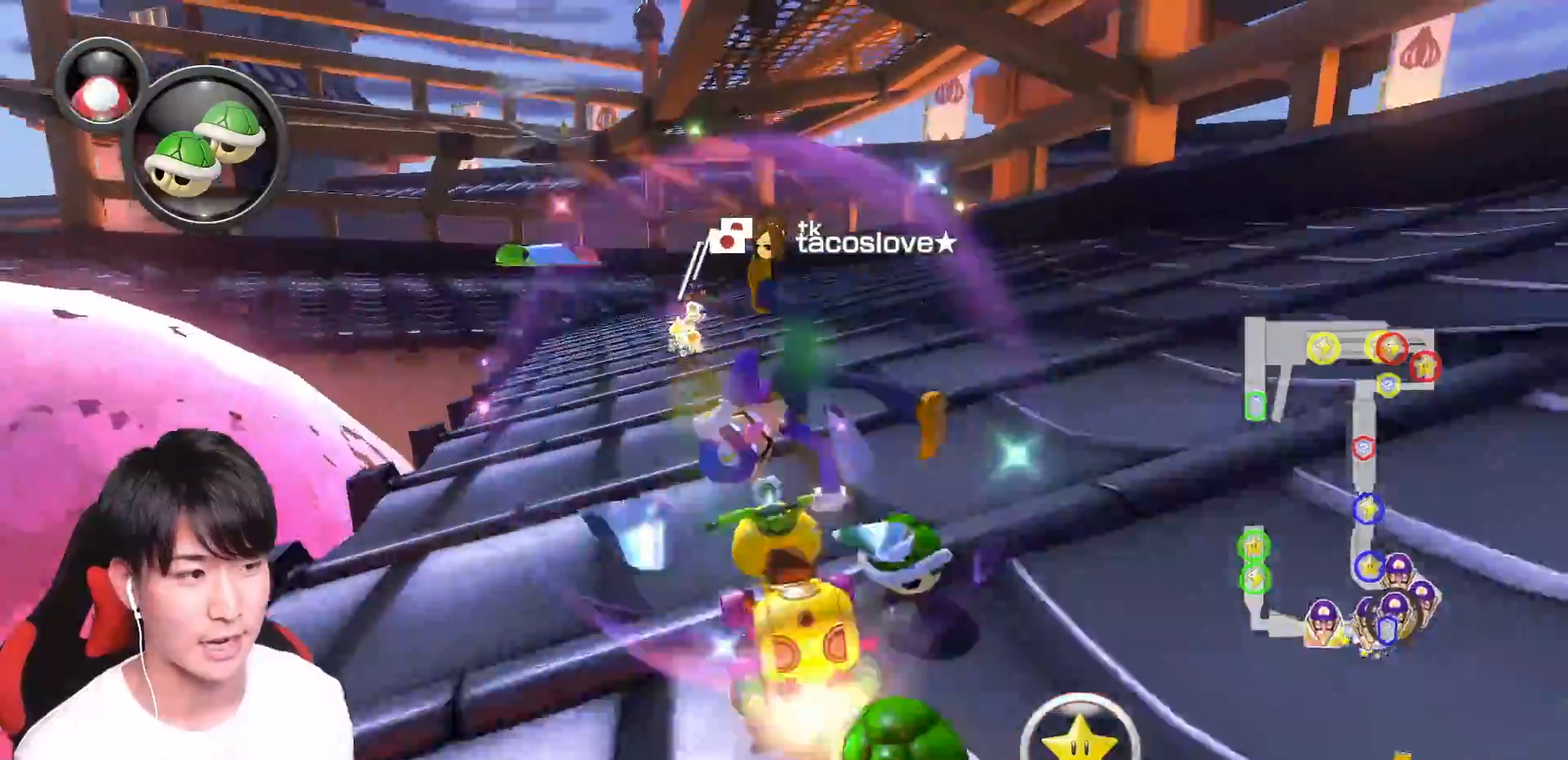
{"buttons": ["A", "R1"], "left_stick": "left", "right_stick": "center", "events": []}
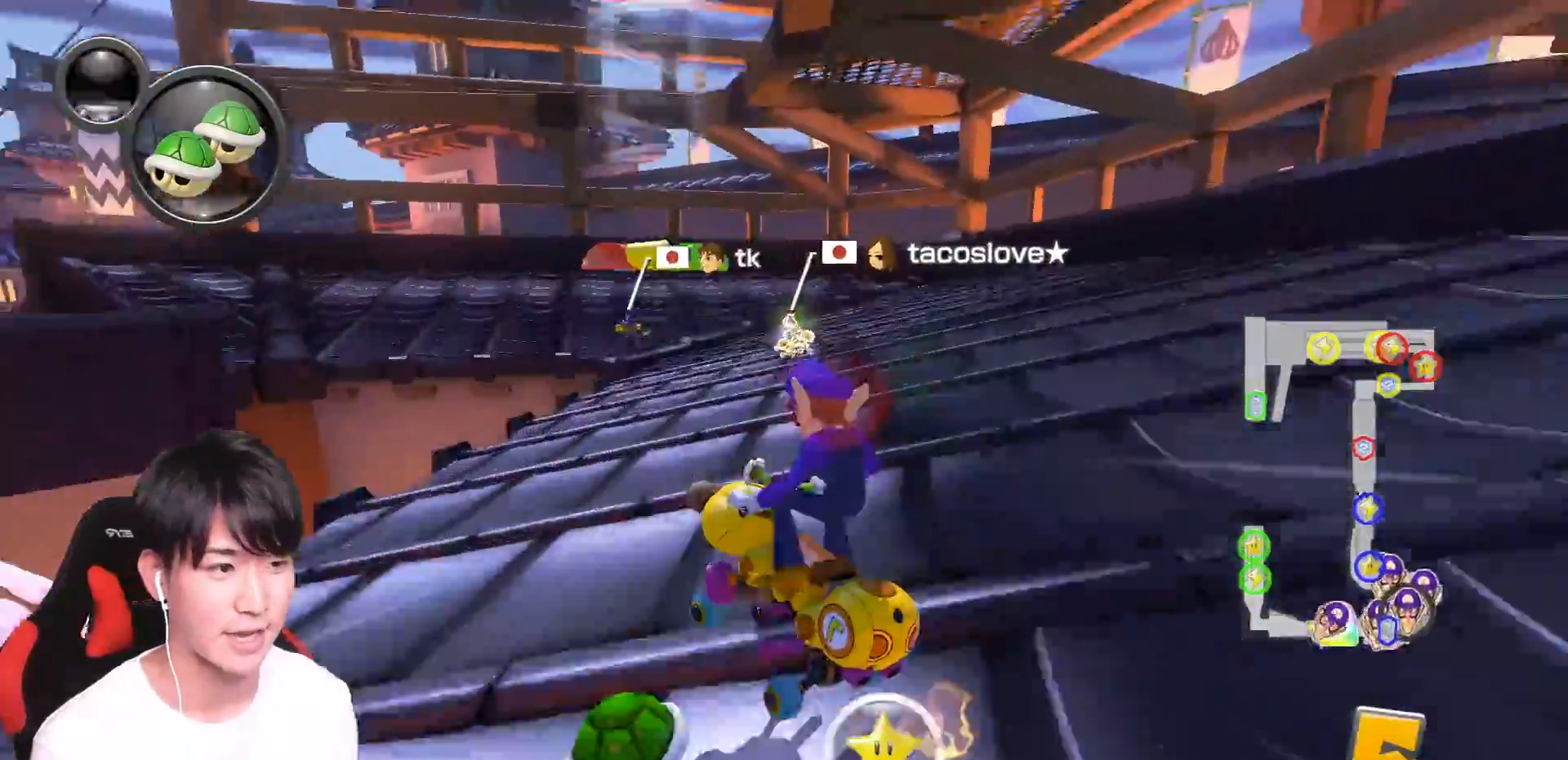
{"buttons": ["A", "R1"], "left_stick": "down-right", "right_stick": "center", "events": [[66, "left_stick", "down-right"], [167, "left_stick", "left"], [450, "left_stick", "down-right"]]}
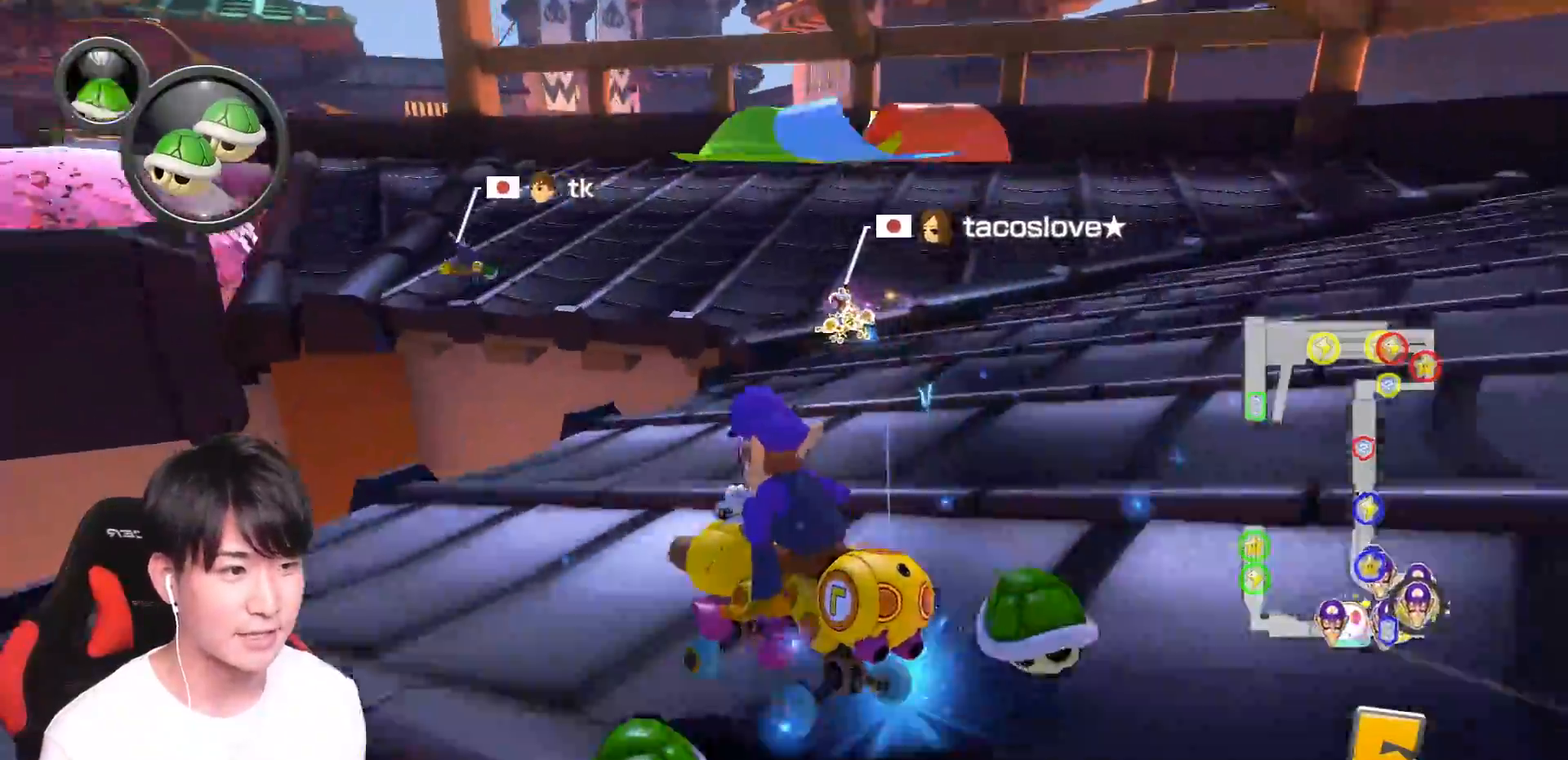
{"buttons": ["A", "R1"], "left_stick": "left", "right_stick": "center", "events": [[100, "left_stick", "left"]]}
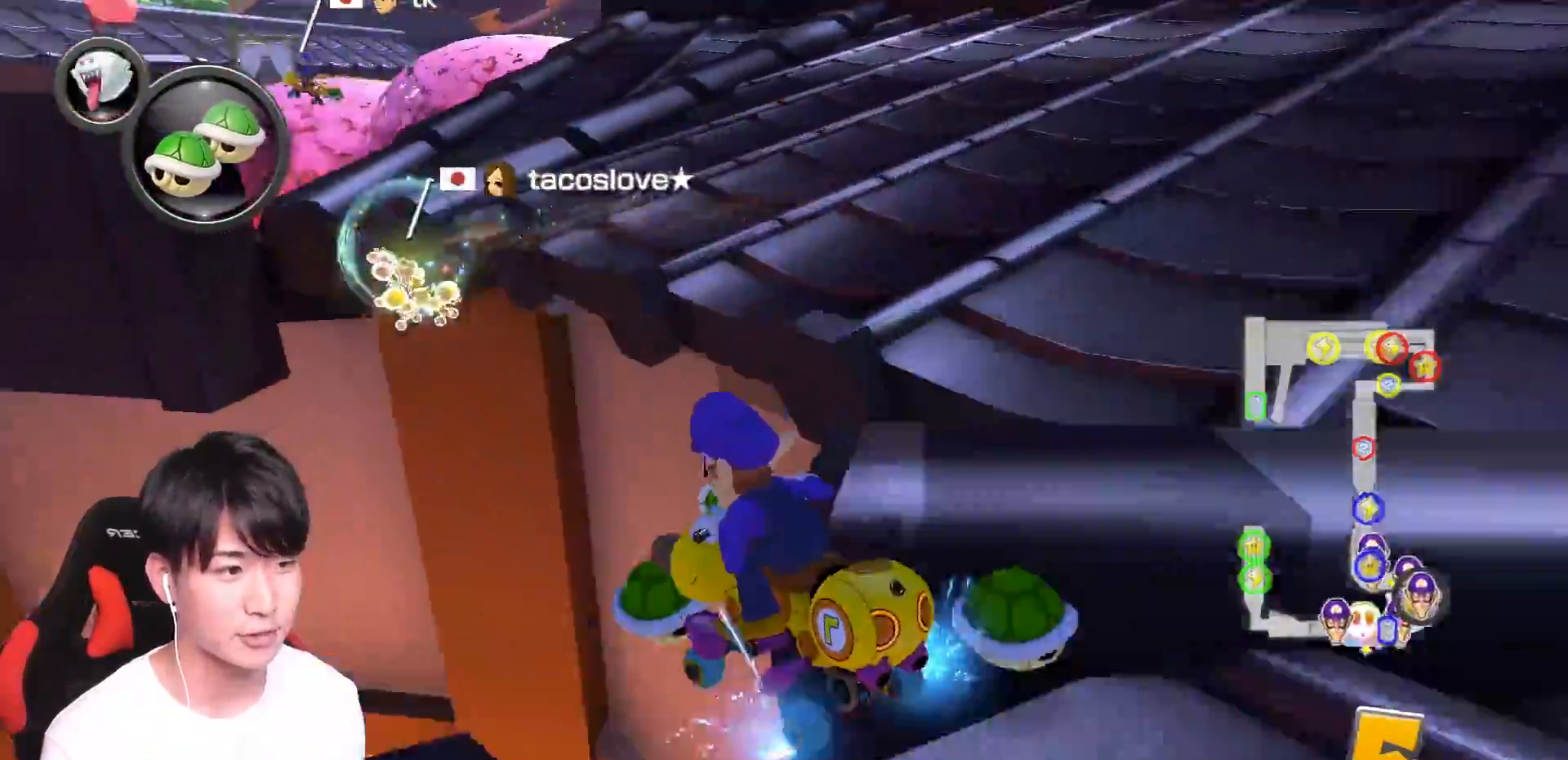
{"buttons": ["A", "R1"], "left_stick": "left", "right_stick": "center", "events": []}
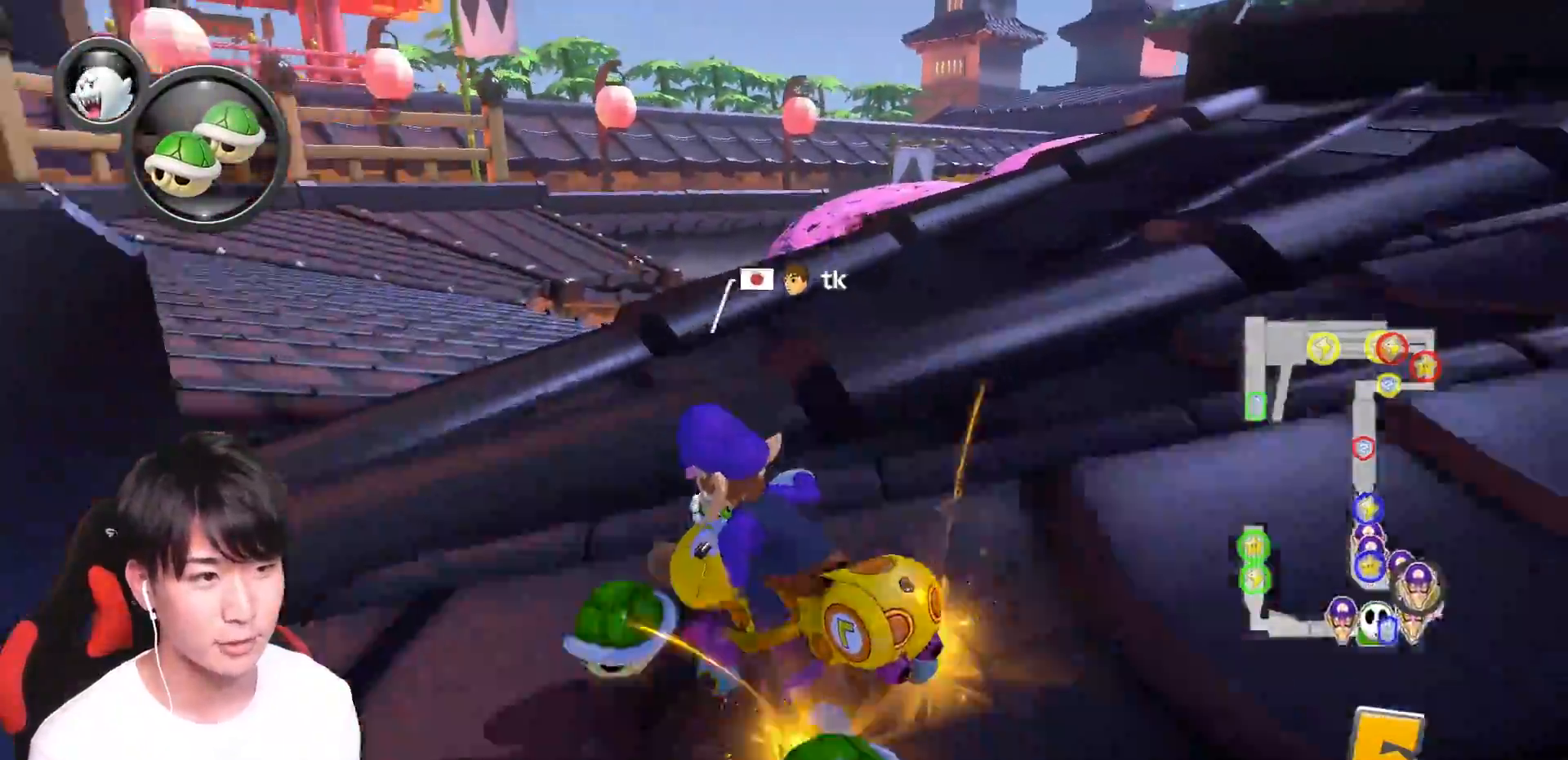
{"buttons": ["A", "R1"], "left_stick": "right", "right_stick": "center", "events": [[34, "R1", "up"], [134, "left_stick", "down-right"], [184, "left_stick", "right"], [384, "R1", "down"]]}
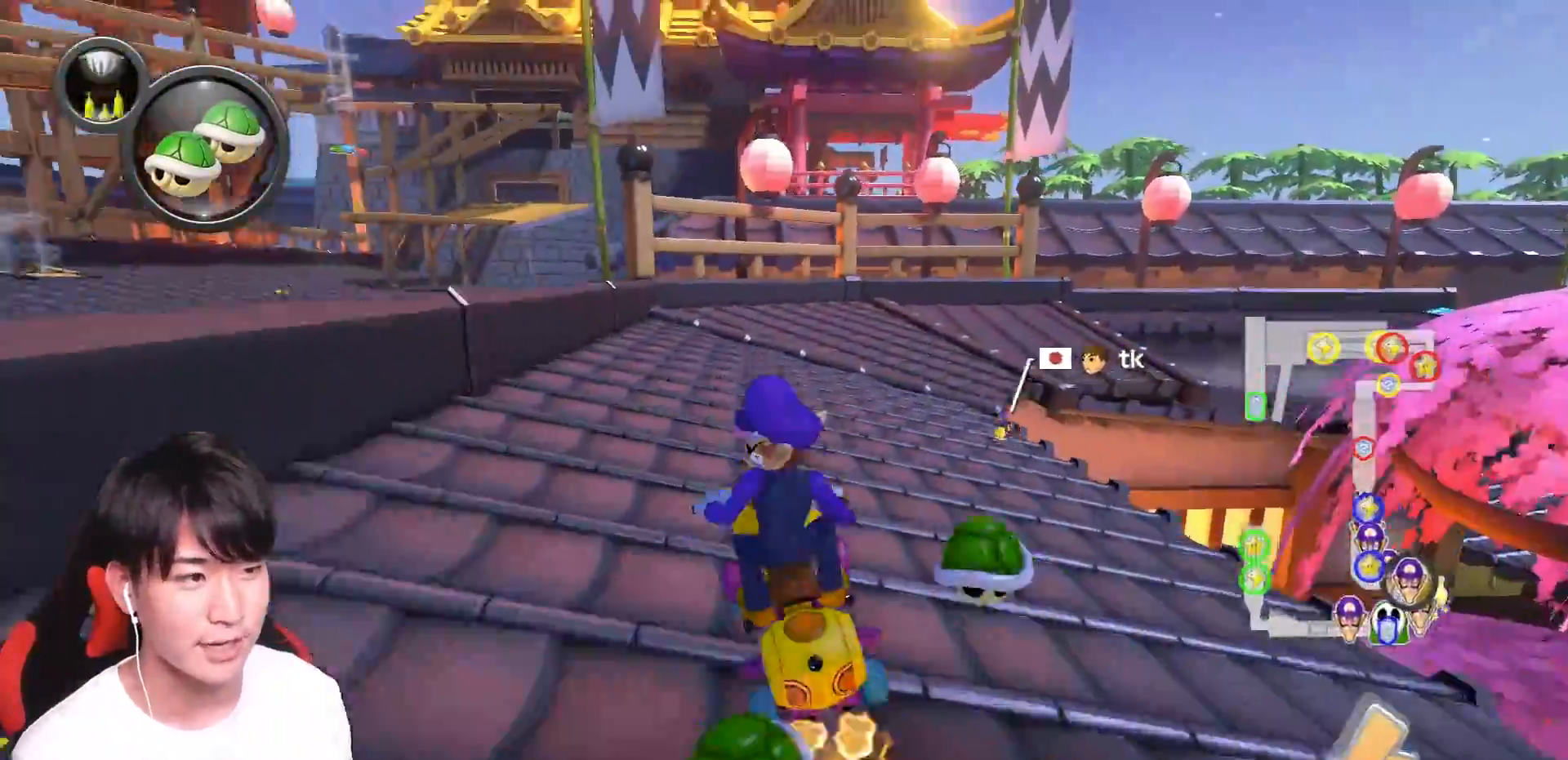
{"buttons": ["A", "R1"], "left_stick": "right", "right_stick": "center", "events": []}
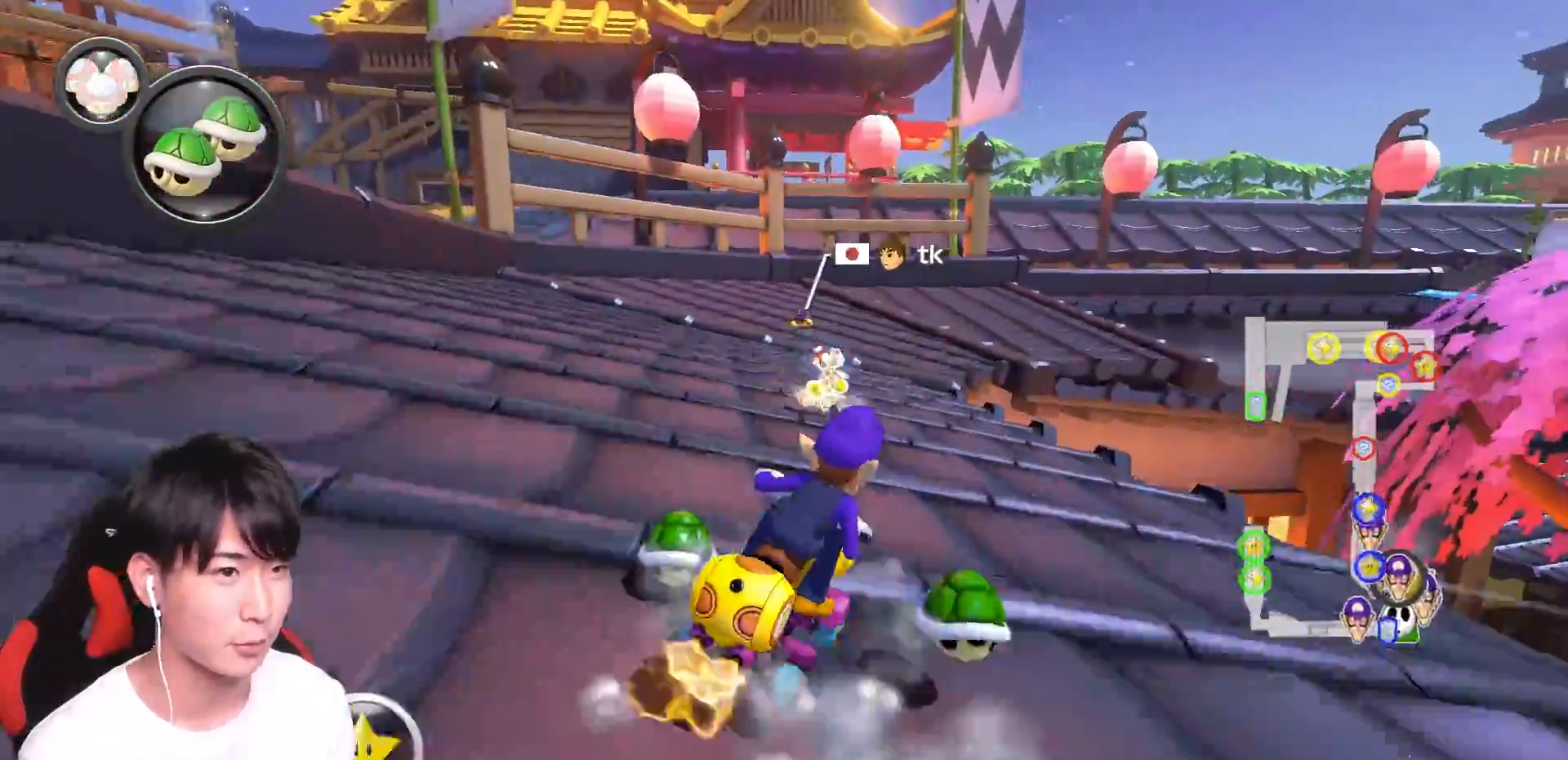
{"buttons": ["A", "R1"], "left_stick": "right", "right_stick": "center", "events": [[200, "X", "down"], [350, "X", "up"]]}
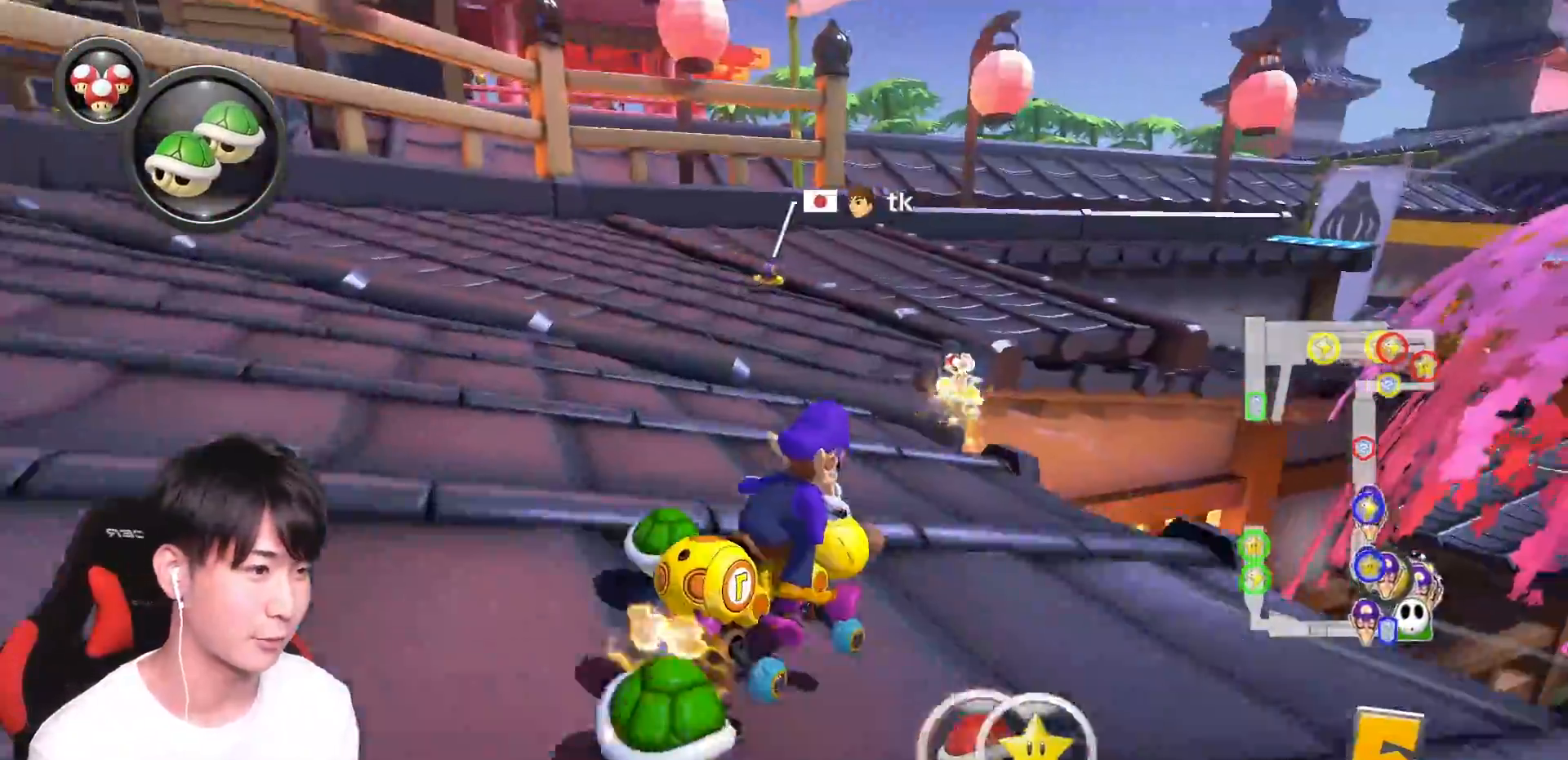
{"buttons": ["A", "R1"], "left_stick": "right", "right_stick": "center", "events": [[250, "R1", "up"], [317, "R1", "down"]]}
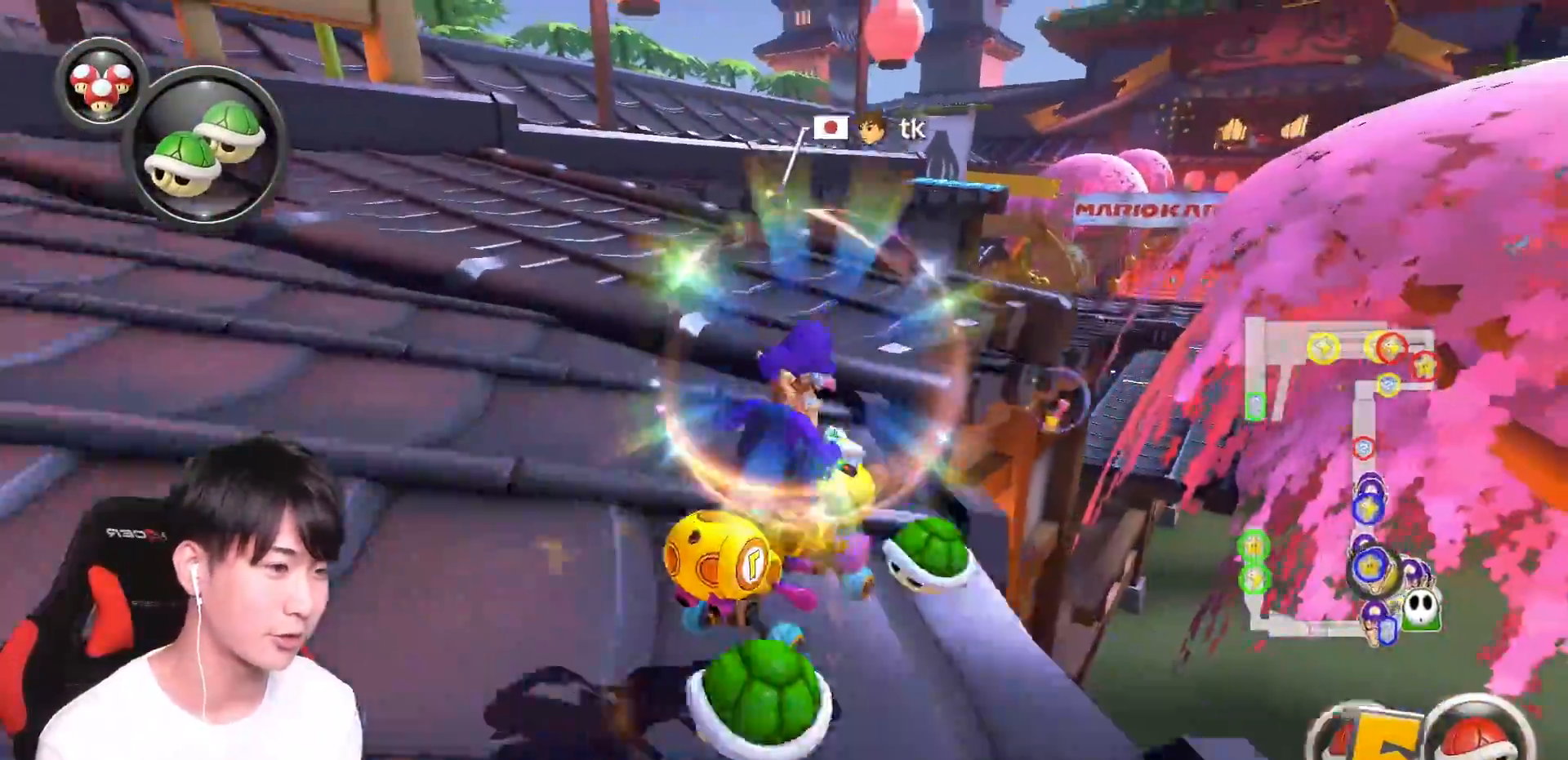
{"buttons": ["A", "X"], "left_stick": "center", "right_stick": "center", "events": [[16, "R1", "up"], [216, "R1", "down"], [300, "left_stick", "center"], [350, "R1", "up"], [417, "X", "down"]]}